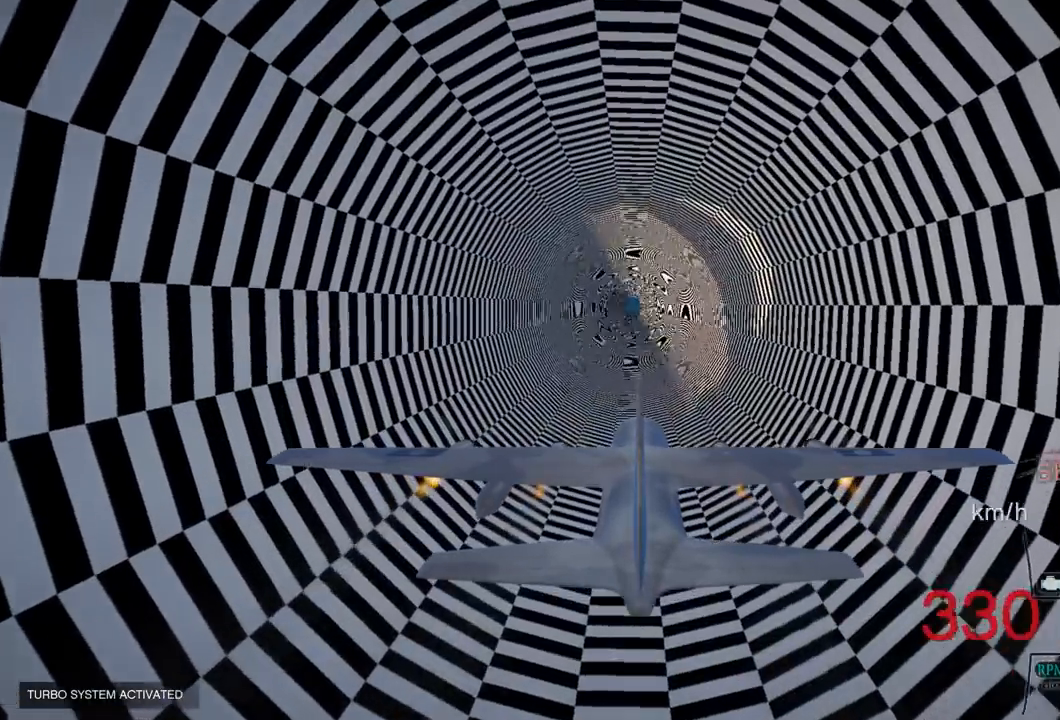
Gameplay with a controller (PlayStation layout); each line is a JSON object with the inputs held at the frame after it. "events" lists button and stick changes between this image and that frame as [ms after this image, input, new state], when the widget could be followed in between. Not read: L1.
{"buttons": ["R2"], "left_stick": "center", "right_stick": "center", "events": []}
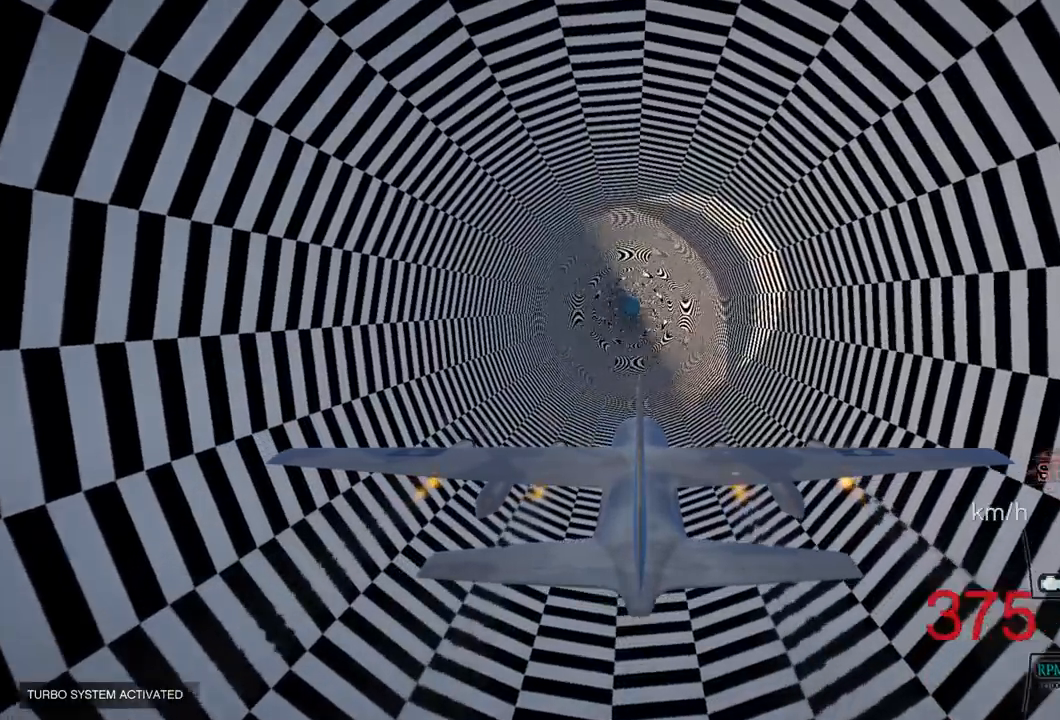
{"buttons": ["R2"], "left_stick": "center", "right_stick": "center", "events": []}
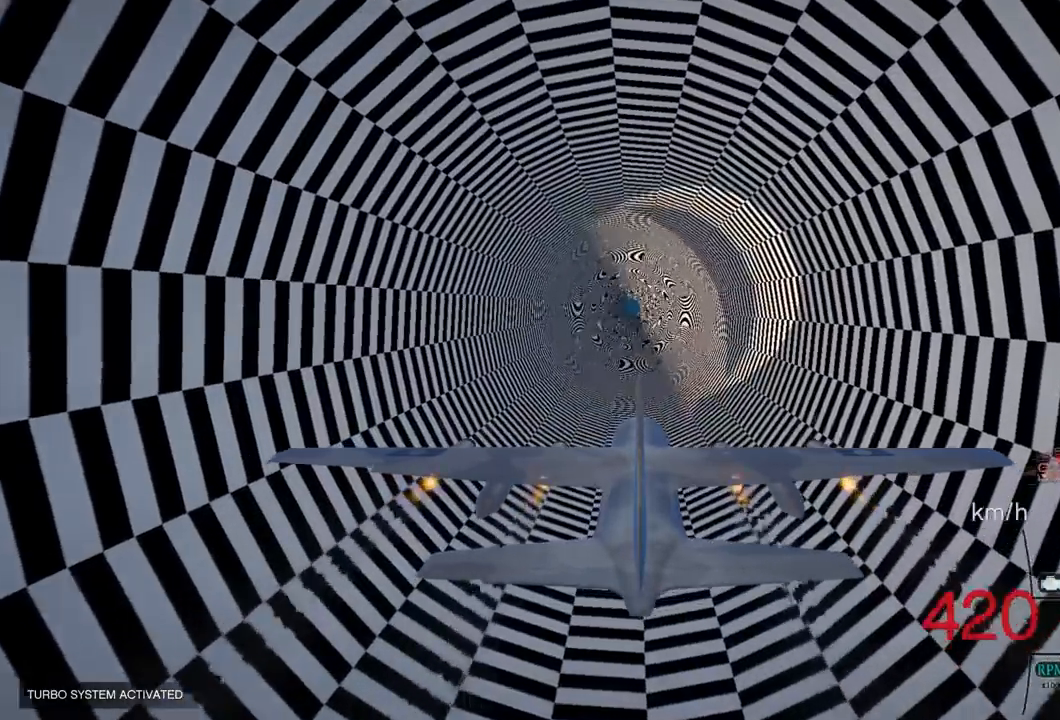
{"buttons": ["R2"], "left_stick": "center", "right_stick": "center", "events": []}
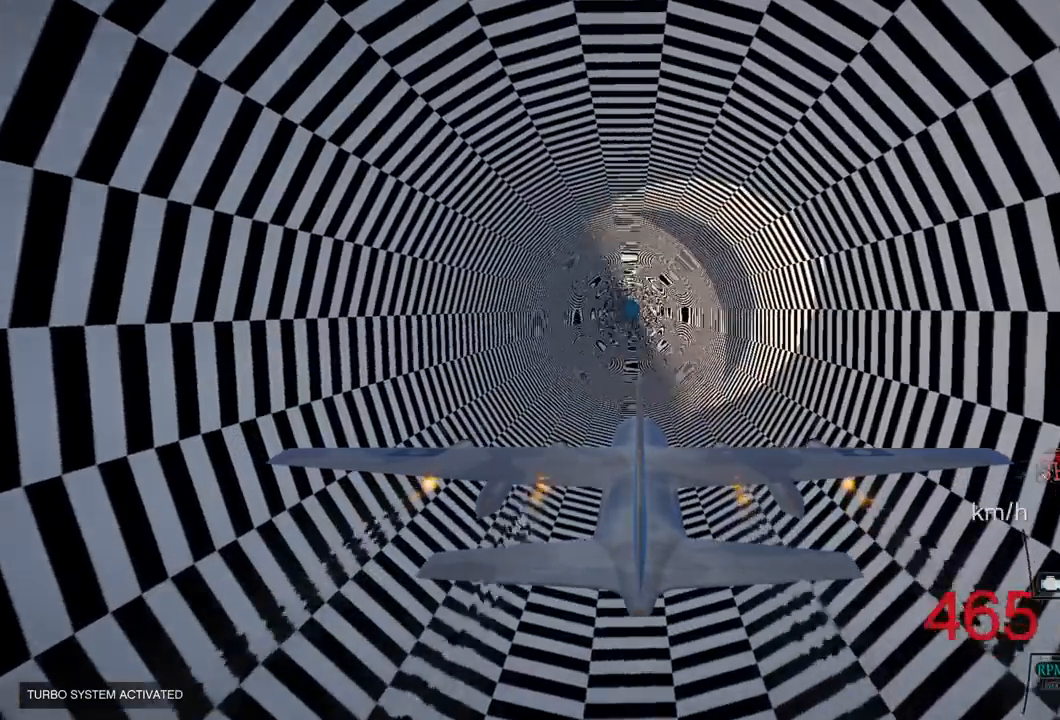
{"buttons": ["R2"], "left_stick": "center", "right_stick": "center", "events": []}
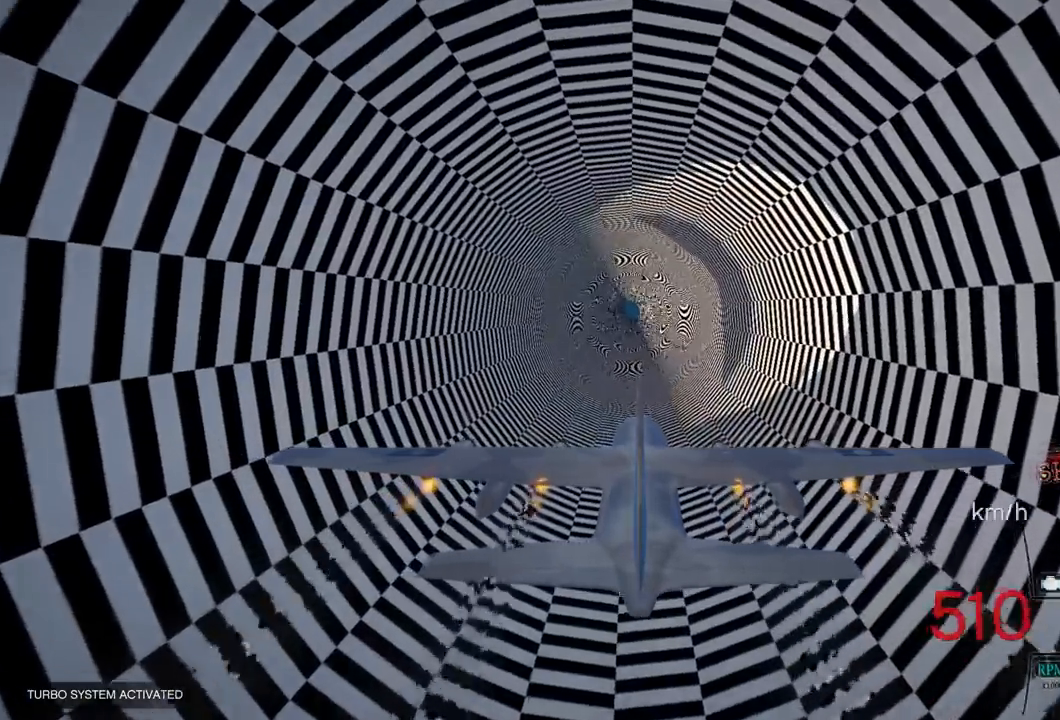
{"buttons": ["R2"], "left_stick": "center", "right_stick": "center", "events": []}
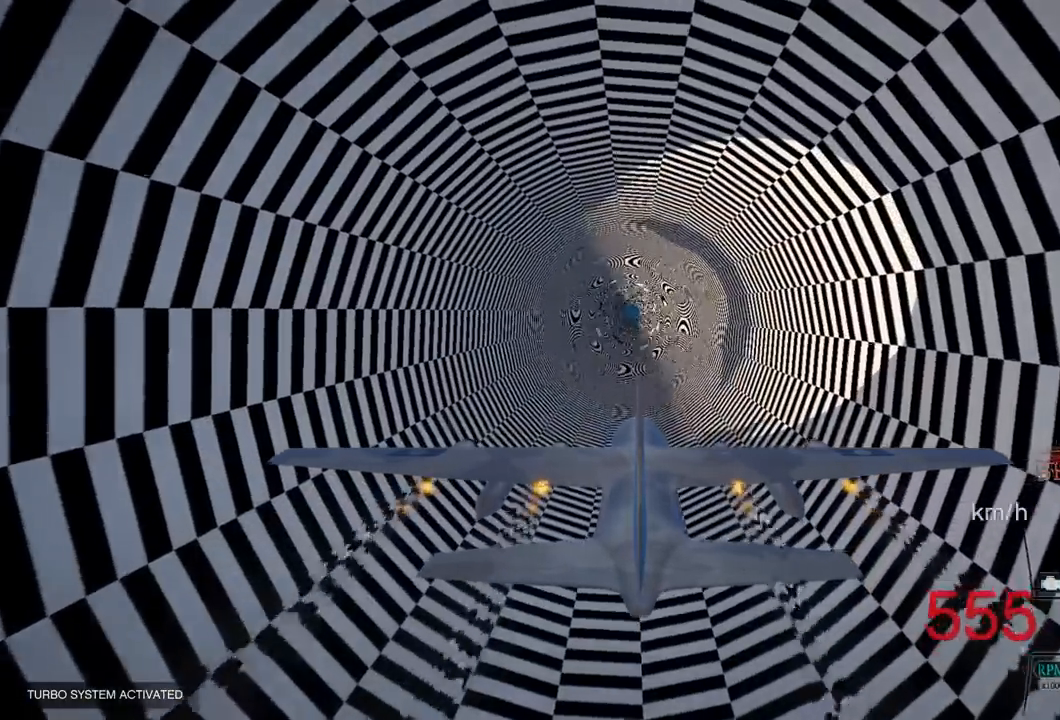
{"buttons": ["R2"], "left_stick": "center", "right_stick": "center", "events": []}
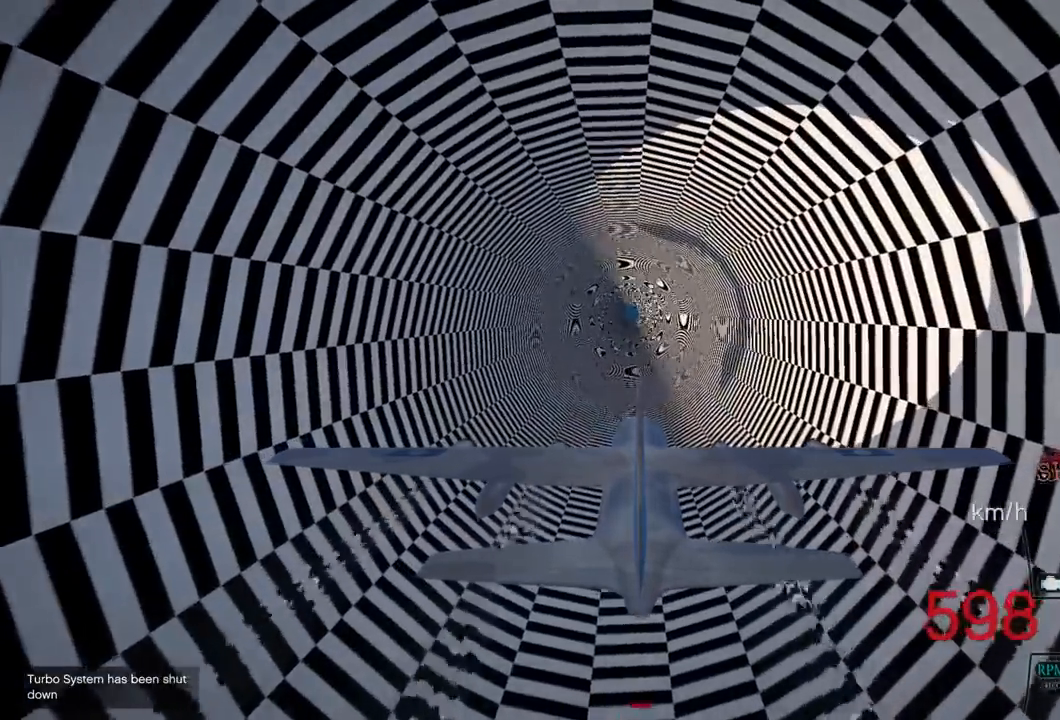
{"buttons": ["R2"], "left_stick": "center", "right_stick": "center", "events": []}
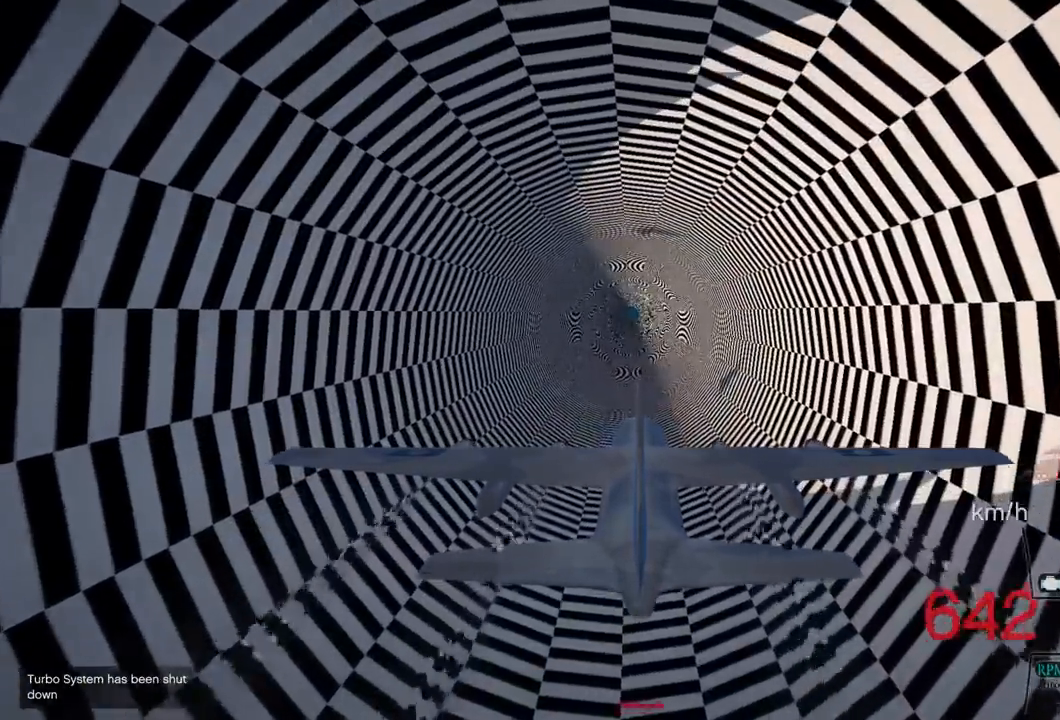
{"buttons": ["R2"], "left_stick": "center", "right_stick": "center", "events": []}
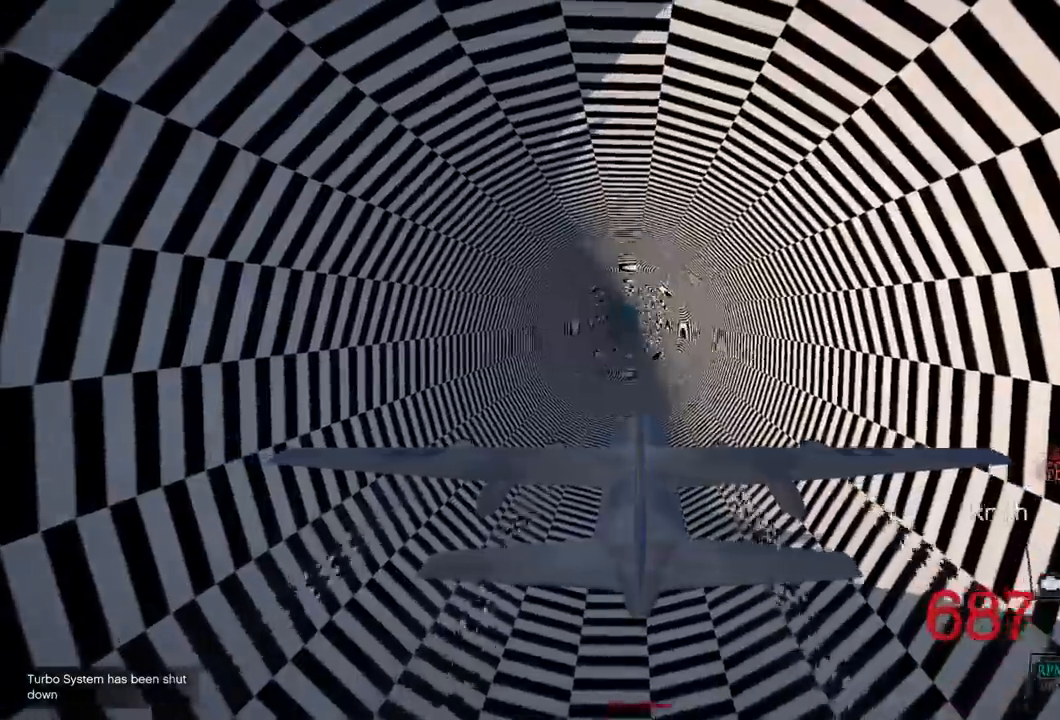
{"buttons": ["R2"], "left_stick": "center", "right_stick": "center", "events": []}
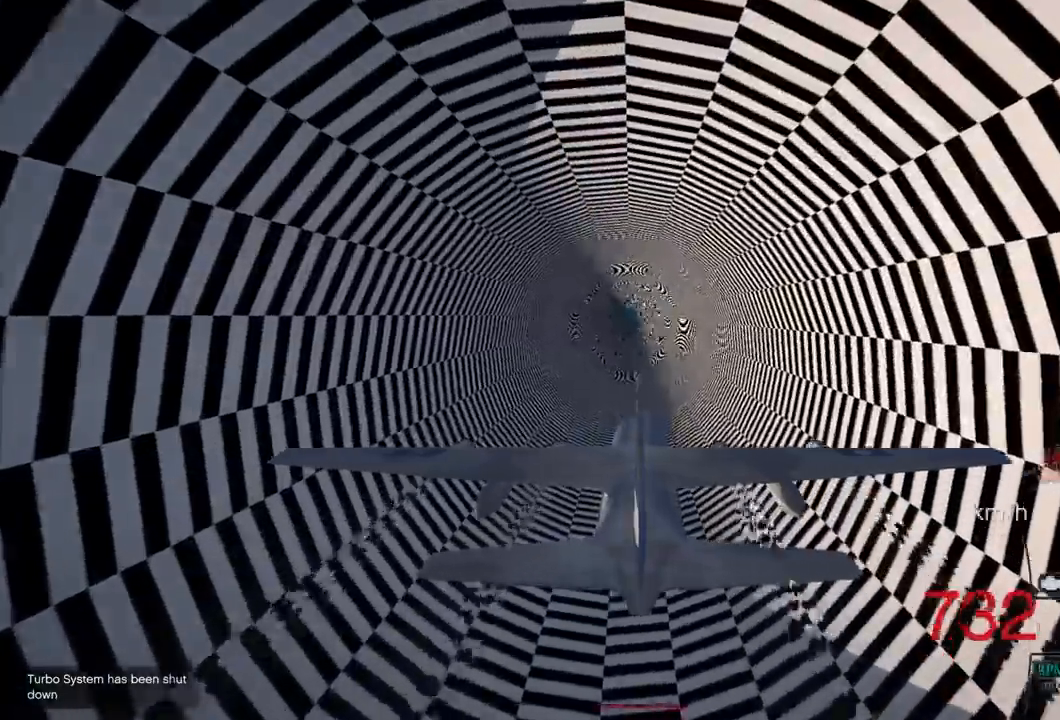
{"buttons": ["R2"], "left_stick": "center", "right_stick": "center", "events": [[100, "left_stick", "up"], [233, "left_stick", "center"]]}
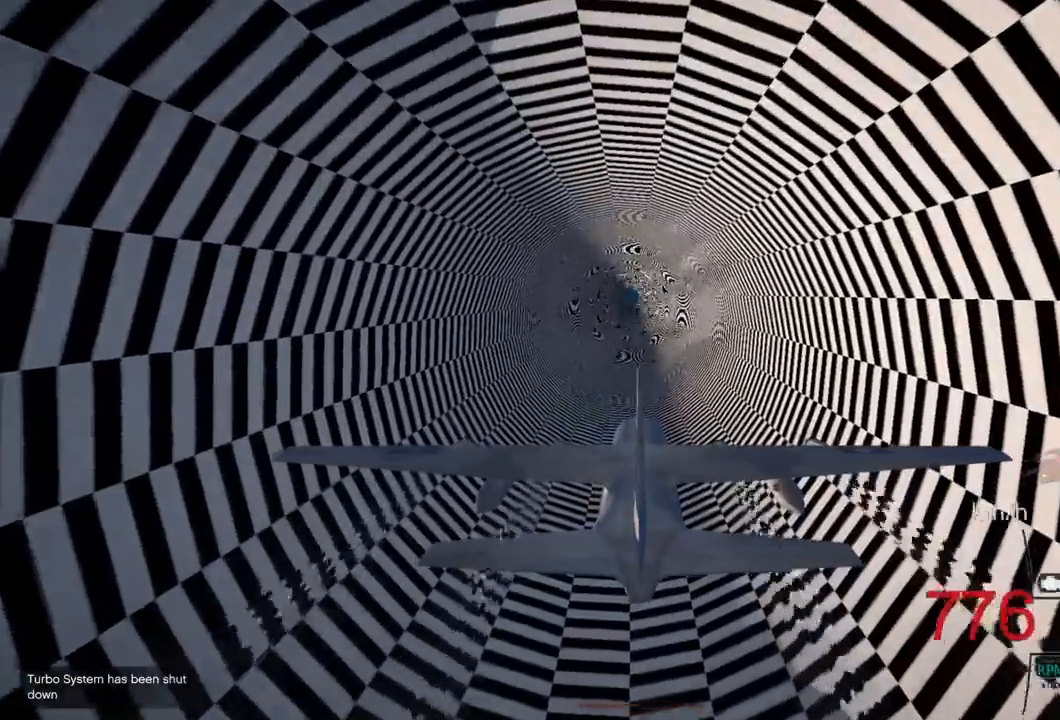
{"buttons": ["R2"], "left_stick": "center", "right_stick": "center", "events": []}
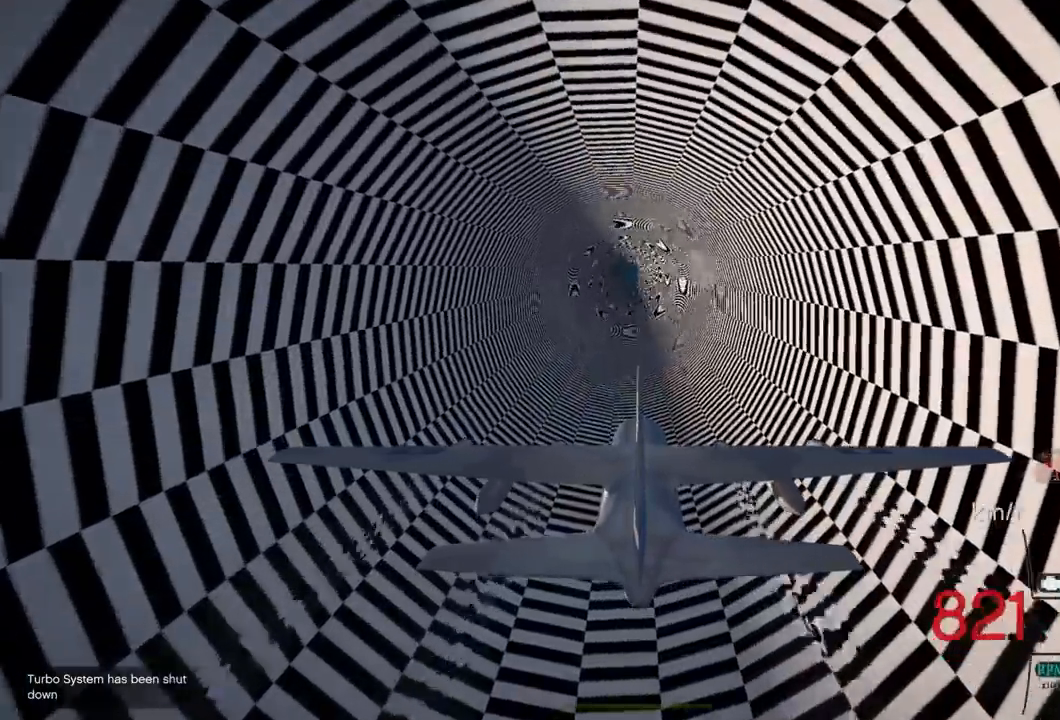
{"buttons": ["R2"], "left_stick": "center", "right_stick": "center", "events": []}
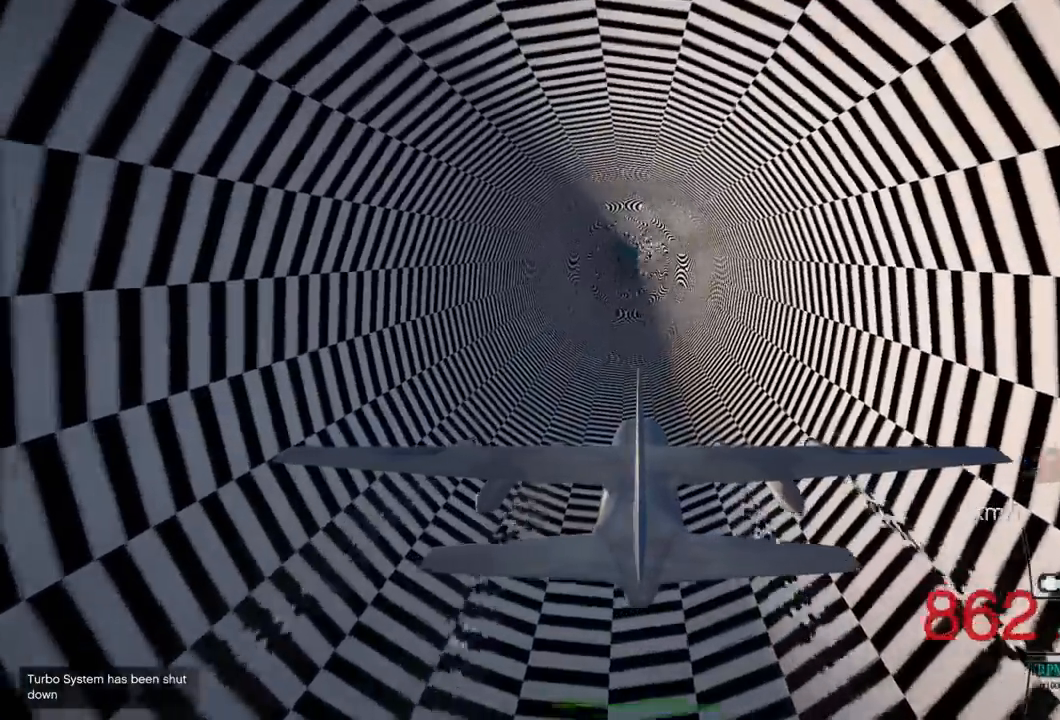
{"buttons": ["R2"], "left_stick": "center", "right_stick": "center", "events": []}
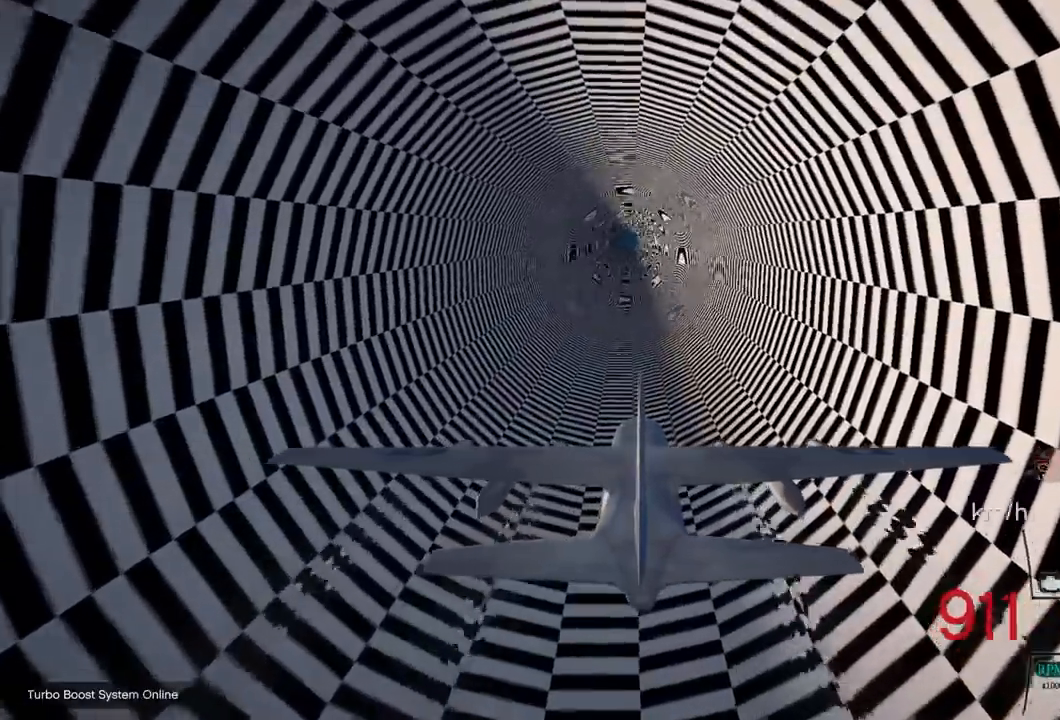
{"buttons": ["R2"], "left_stick": "center", "right_stick": "center", "events": []}
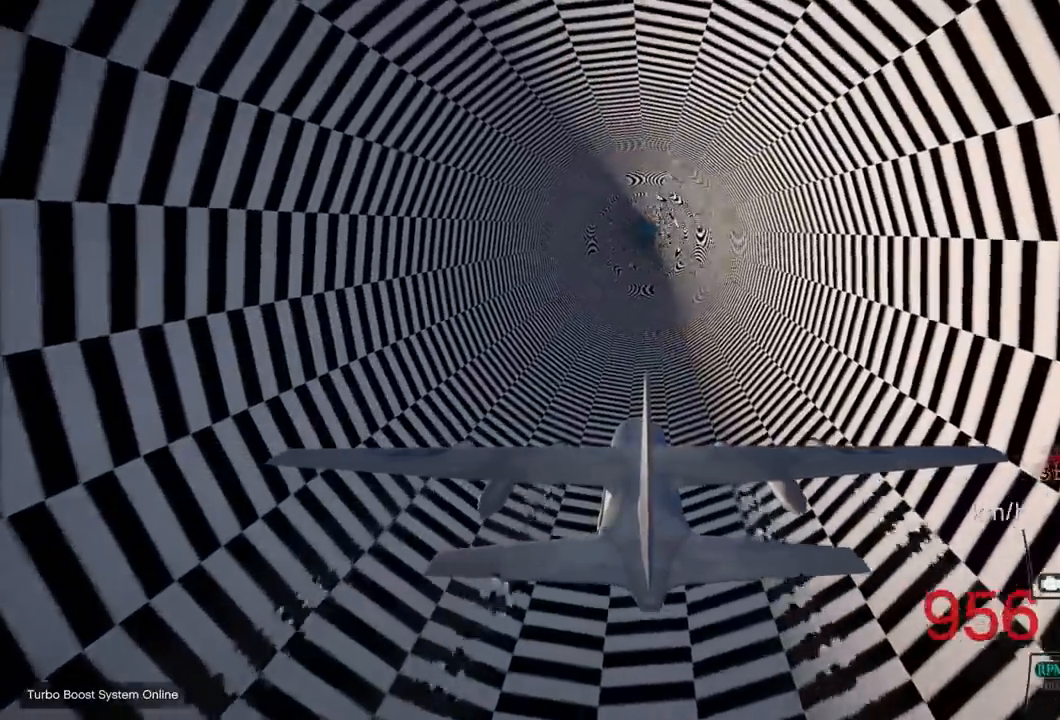
{"buttons": ["R2"], "left_stick": "center", "right_stick": "center", "events": []}
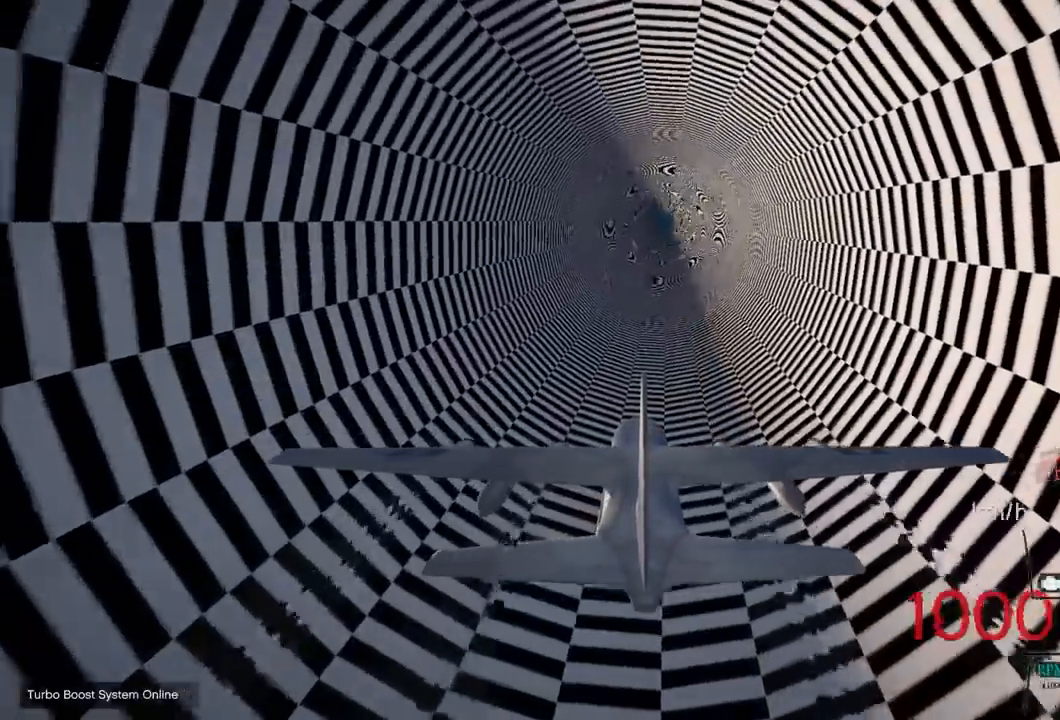
{"buttons": ["R2"], "left_stick": "center", "right_stick": "center", "events": []}
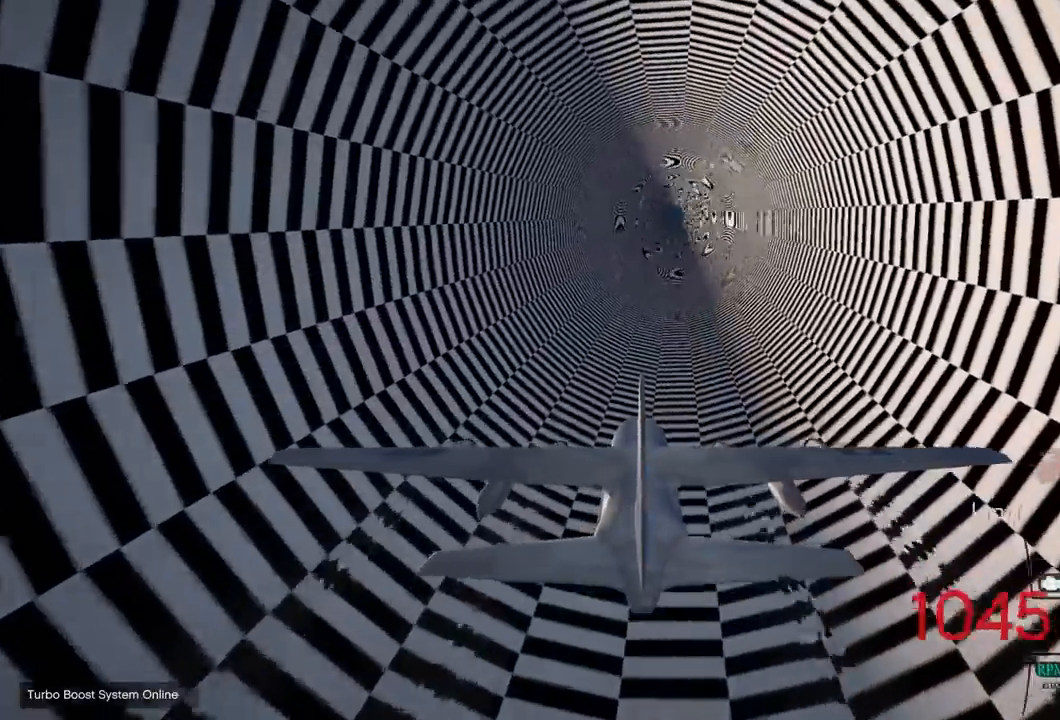
{"buttons": ["R2"], "left_stick": "center", "right_stick": "center", "events": []}
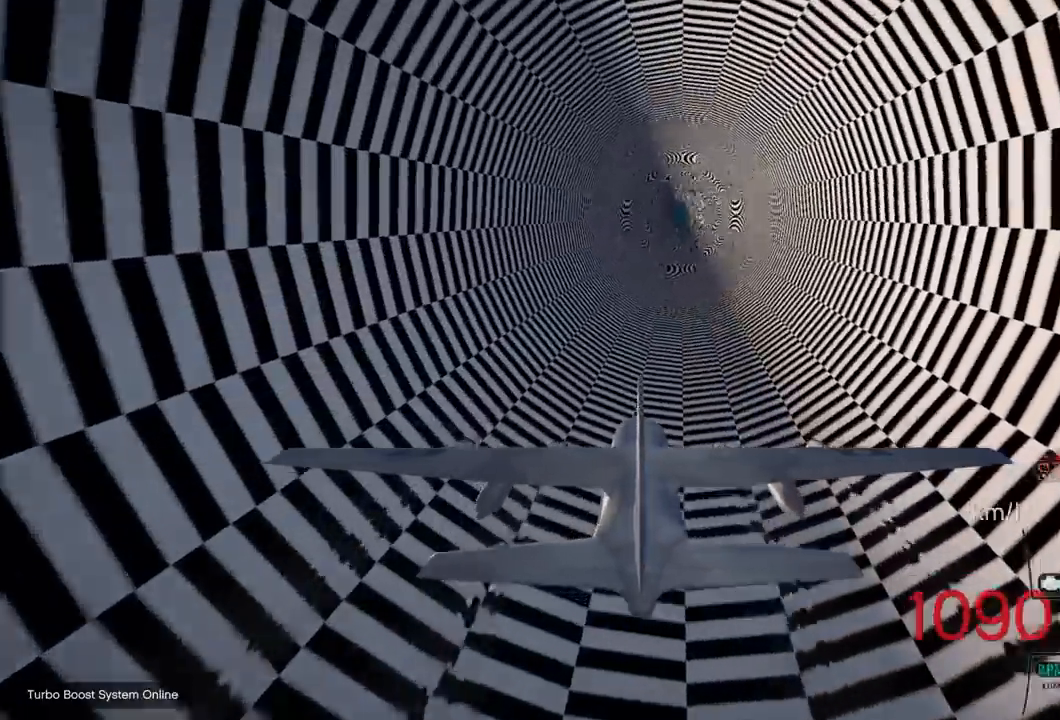
{"buttons": ["R2"], "left_stick": "center", "right_stick": "center", "events": []}
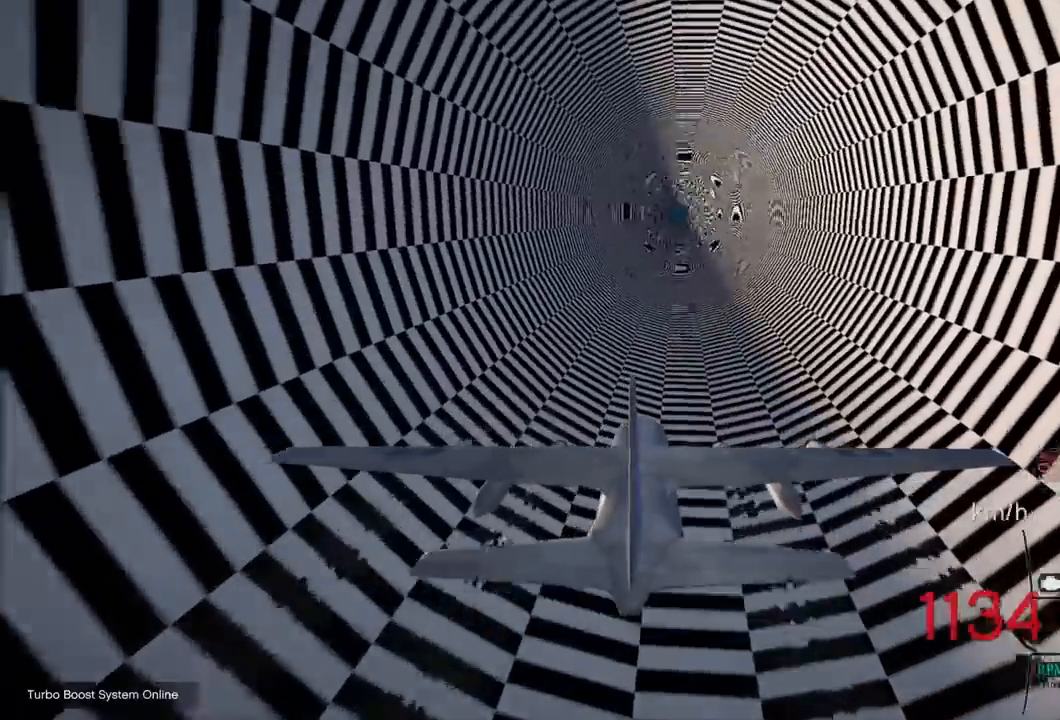
{"buttons": ["R2"], "left_stick": "center", "right_stick": "center", "events": []}
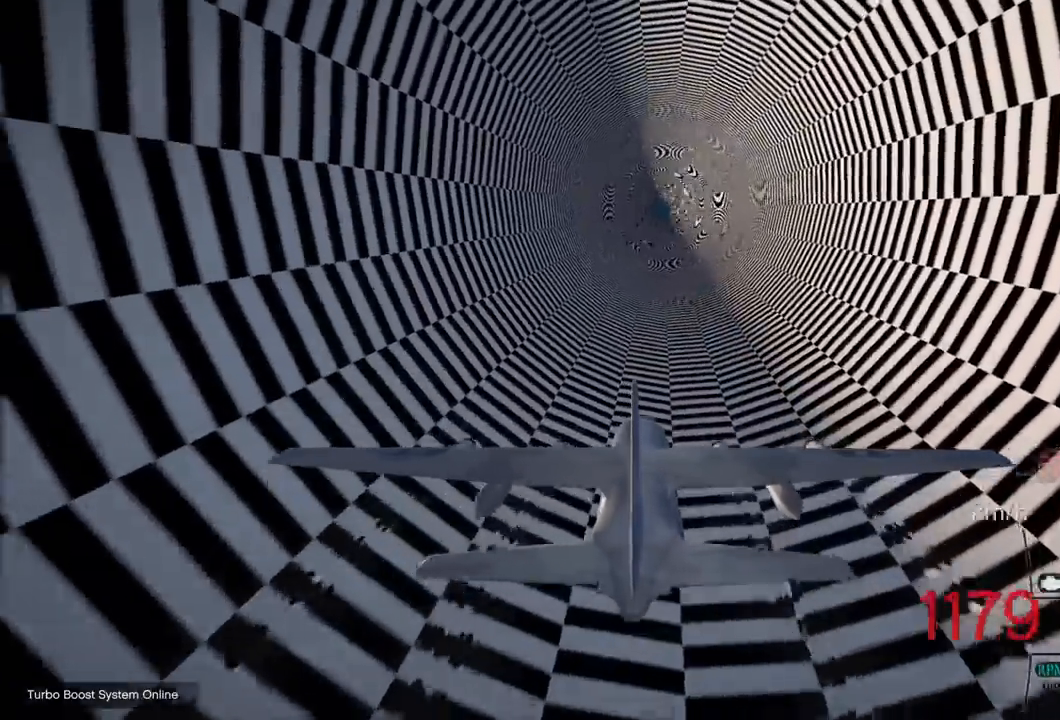
{"buttons": ["R2"], "left_stick": "center", "right_stick": "center", "events": [[33, "left_stick", "down"], [100, "left_stick", "center"]]}
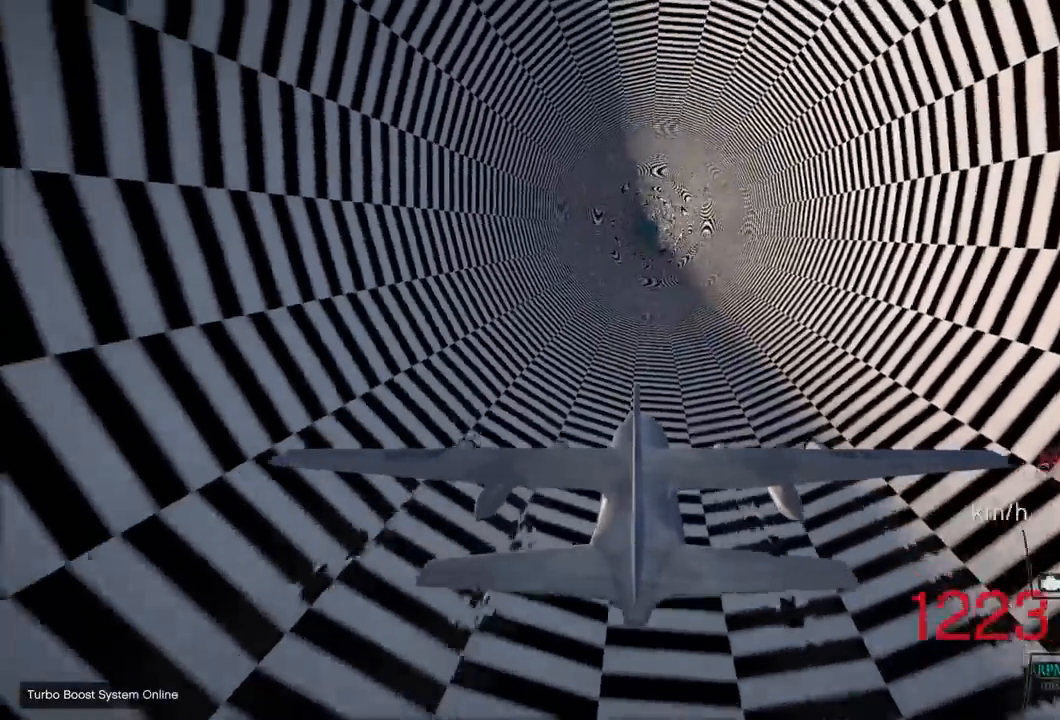
{"buttons": ["R2"], "left_stick": "center", "right_stick": "center", "events": []}
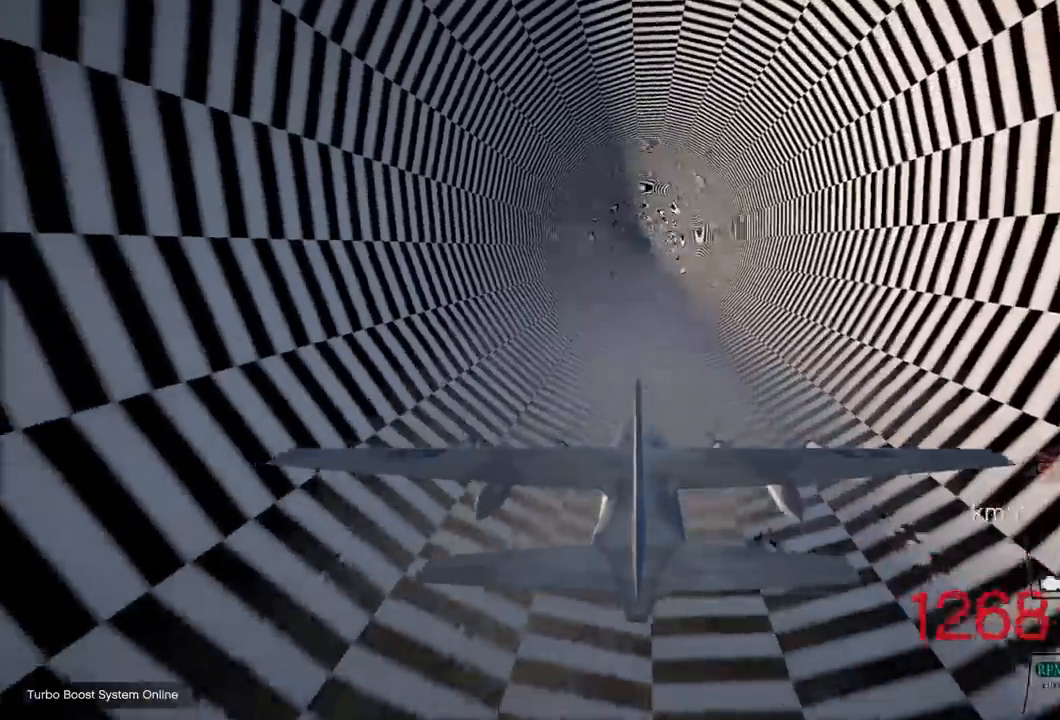
{"buttons": ["R2"], "left_stick": "center", "right_stick": "center", "events": []}
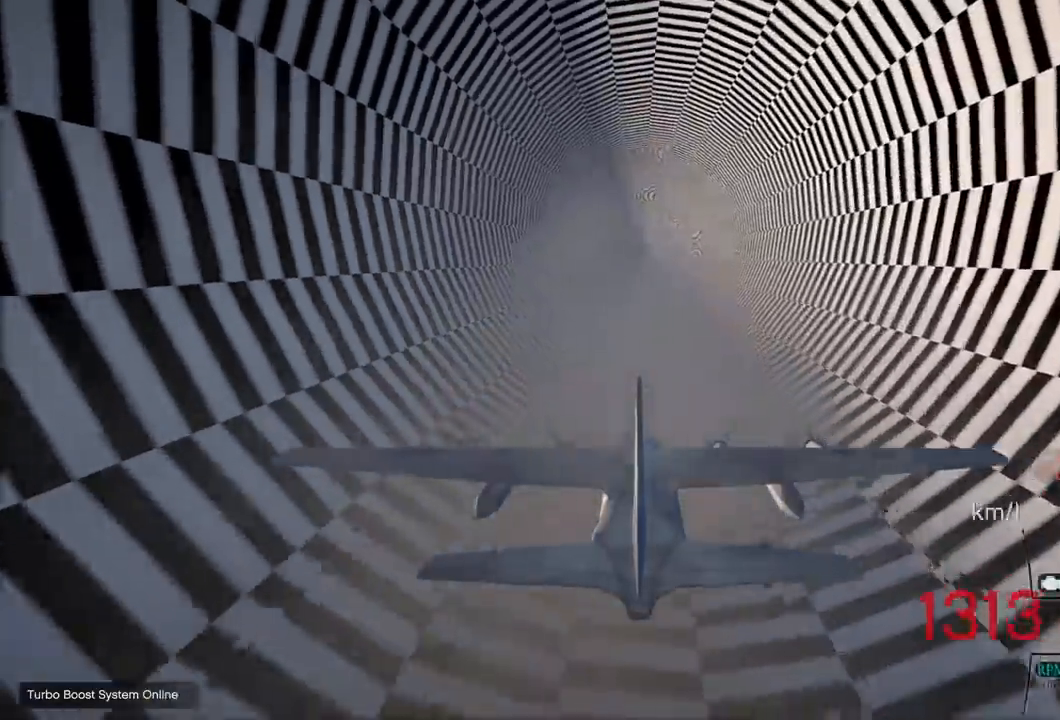
{"buttons": ["R2"], "left_stick": "center", "right_stick": "center", "events": []}
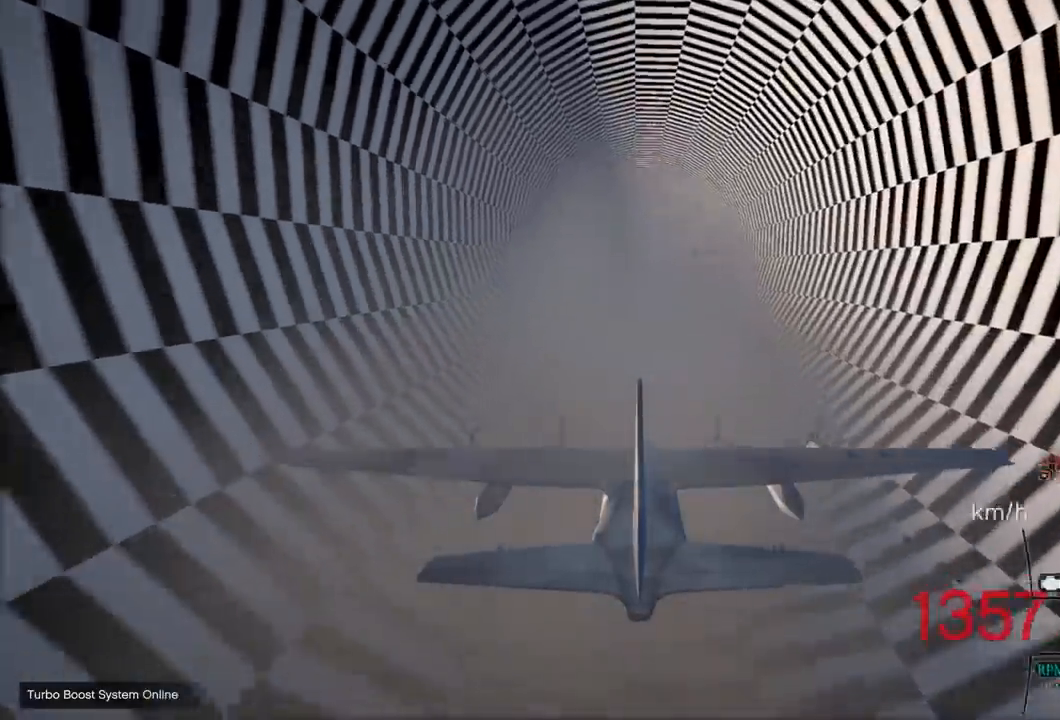
{"buttons": ["R2"], "left_stick": "center", "right_stick": "center", "events": [[350, "left_stick", "down"], [467, "left_stick", "center"]]}
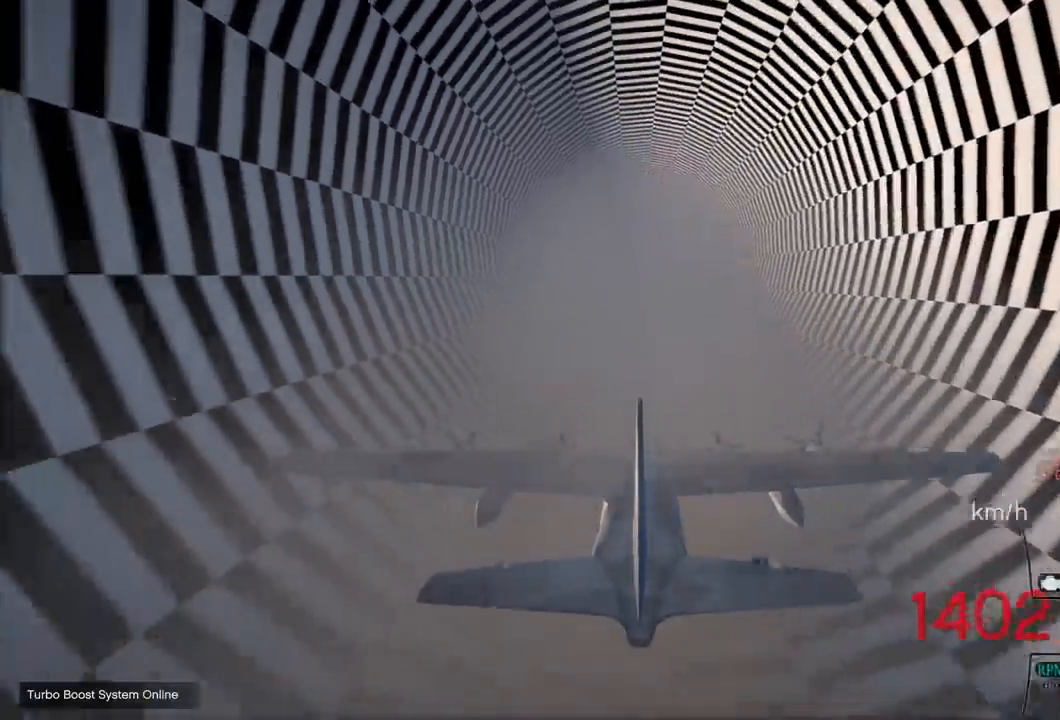
{"buttons": ["R2"], "left_stick": "center", "right_stick": "center", "events": [[400, "left_stick", "up"], [500, "left_stick", "center"]]}
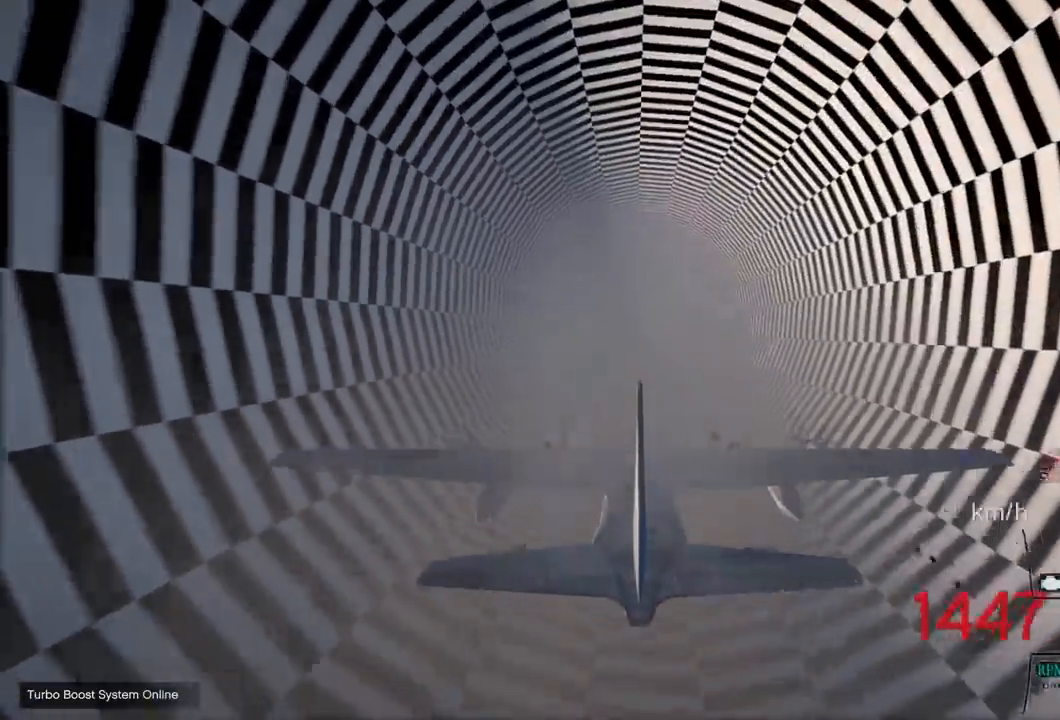
{"buttons": ["R2"], "left_stick": "center", "right_stick": "center", "events": []}
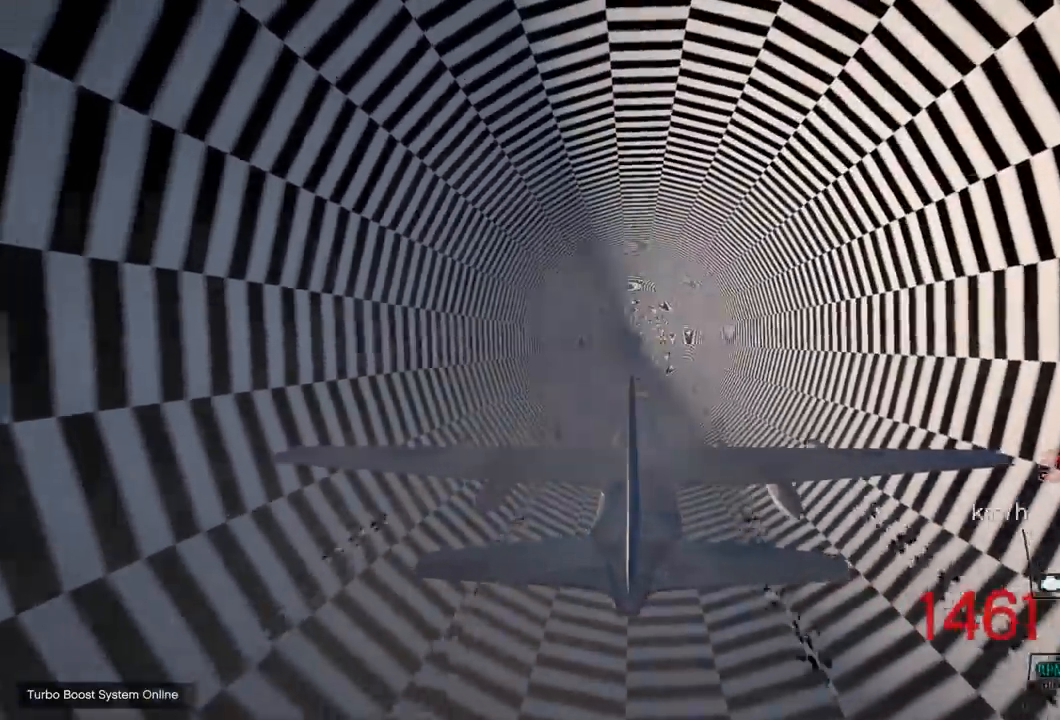
{"buttons": ["R2"], "left_stick": "center", "right_stick": "center", "events": [[150, "left_stick", "up"], [300, "left_stick", "center"]]}
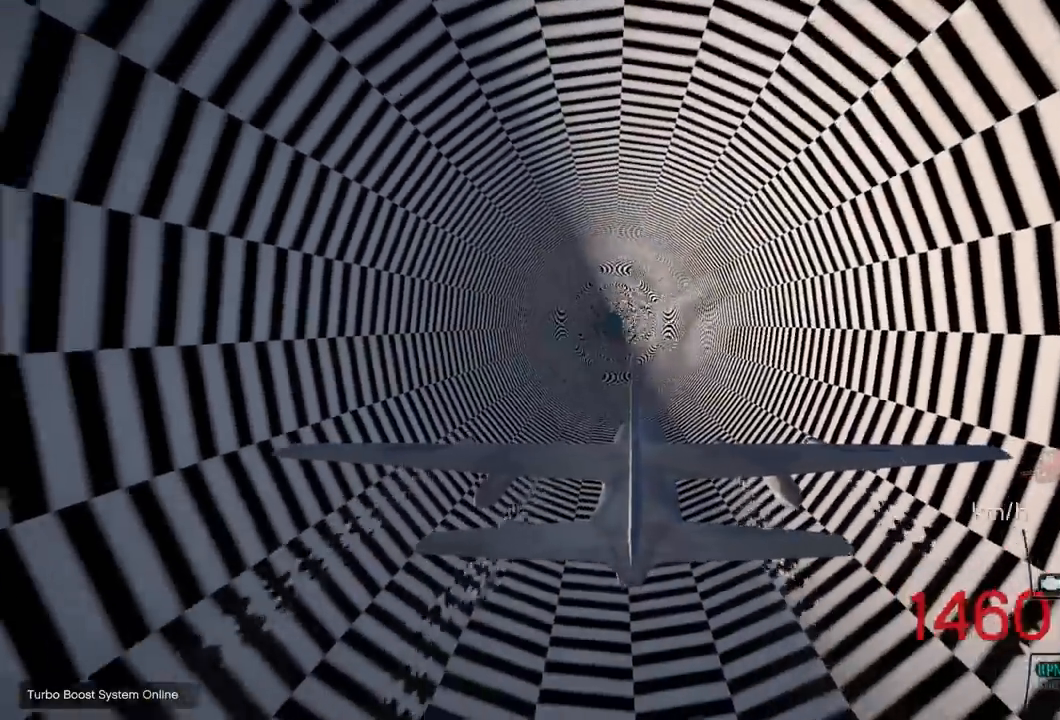
{"buttons": ["R2"], "left_stick": "center", "right_stick": "center", "events": []}
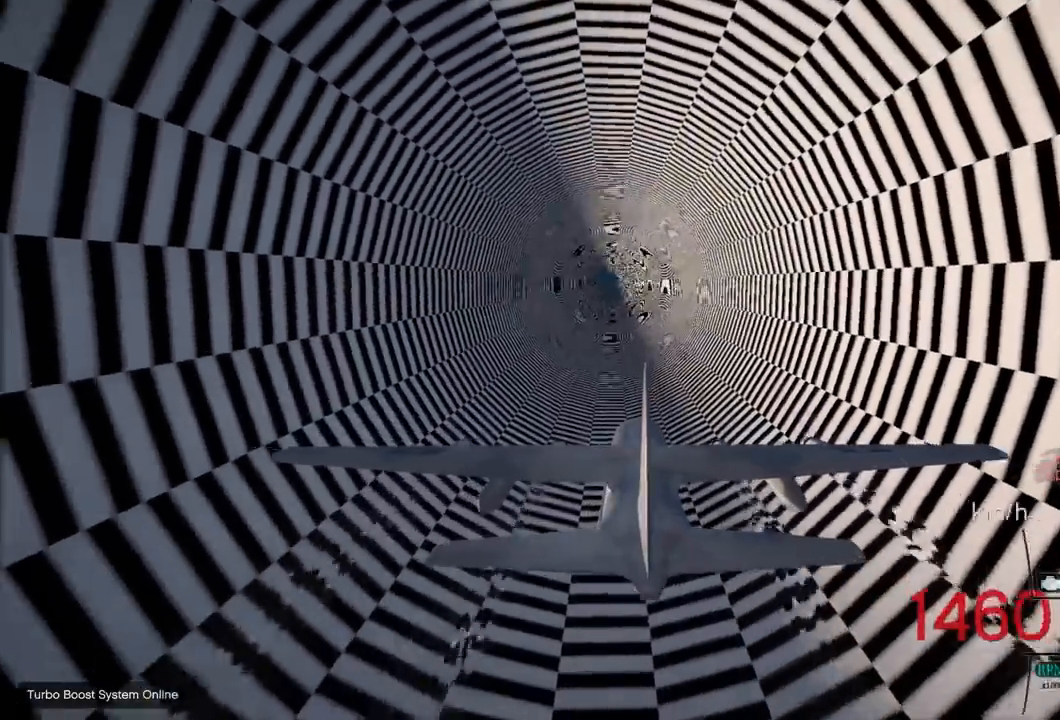
{"buttons": ["R2"], "left_stick": "center", "right_stick": "center", "events": []}